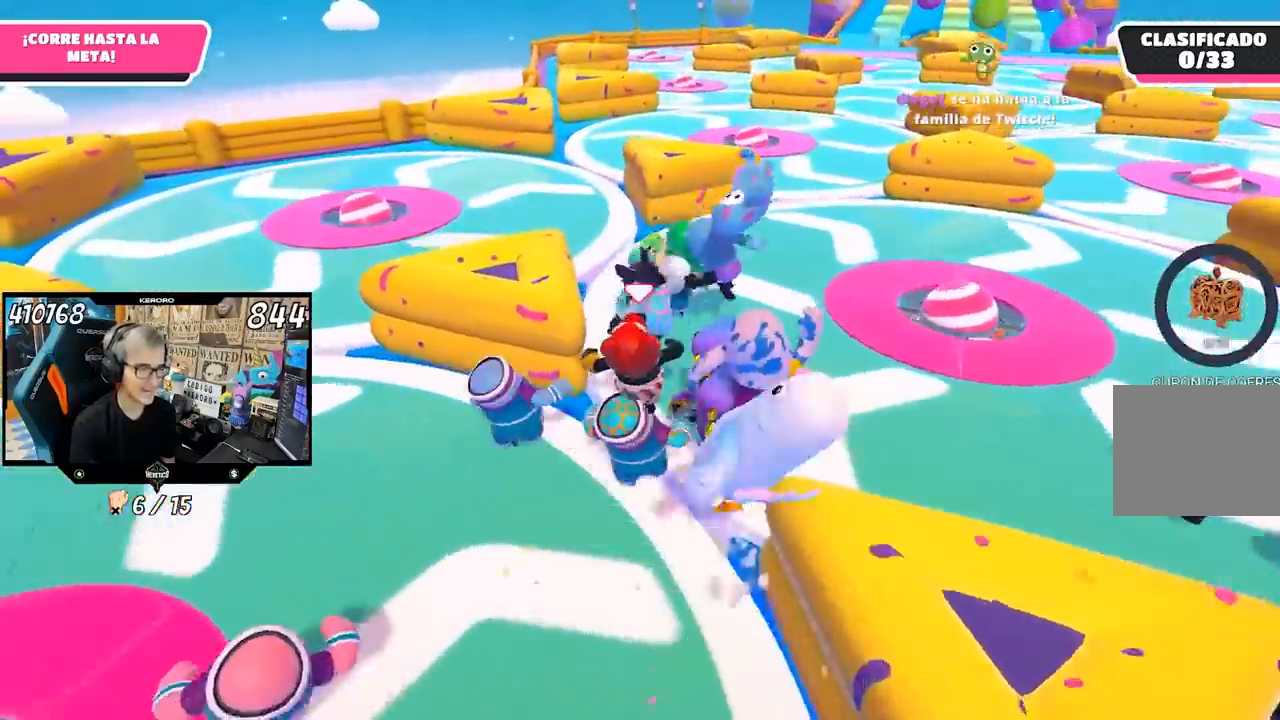
Gameplay with a controller (PlayStation layout); each line is a JSON object with the inputs held at the frame after it. "events" lists button and stick changes between this image and that frame as [ms after this image, input, new state], when the widget could be followed in between.
{"buttons": [], "left_stick": "up", "right_stick": "up", "events": [[83, "L1", "down"], [250, "L1", "up"], [333, "L1", "down"], [400, "right_stick", "up-left"], [450, "right_stick", "up"], [467, "L1", "up"]]}
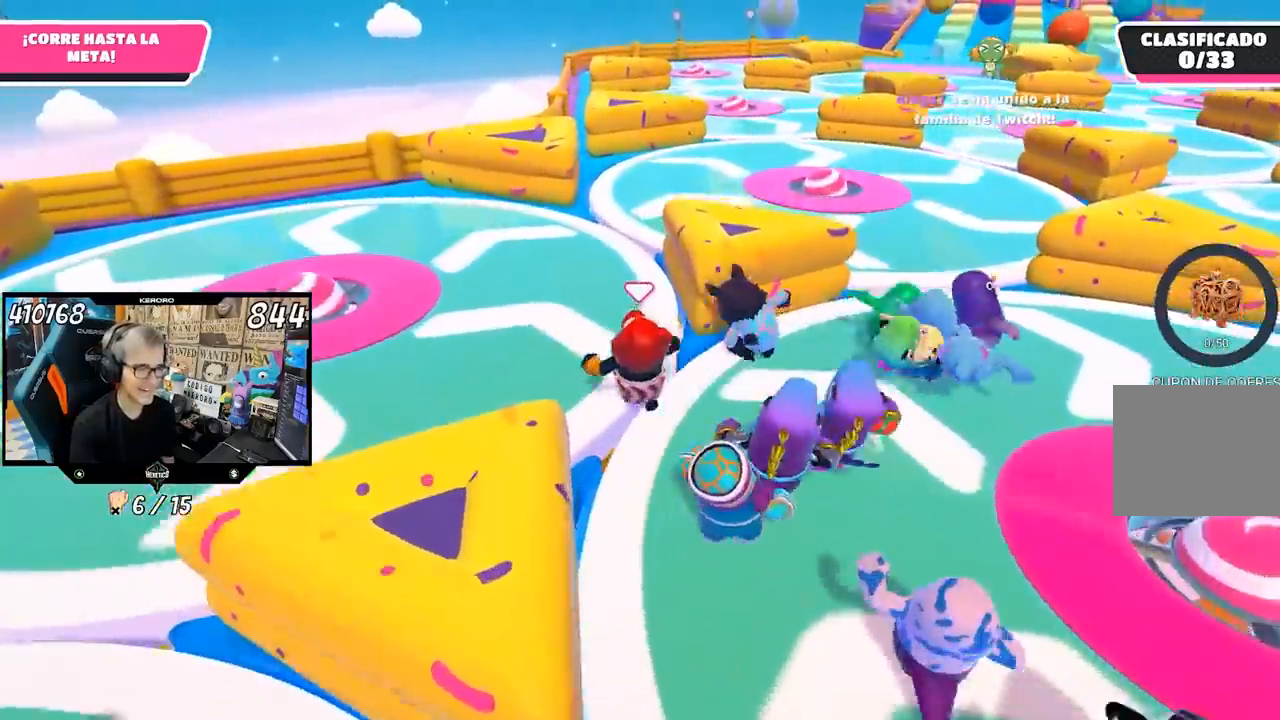
{"buttons": [], "left_stick": "up", "right_stick": "right", "events": [[83, "right_stick", "center"], [500, "right_stick", "right"]]}
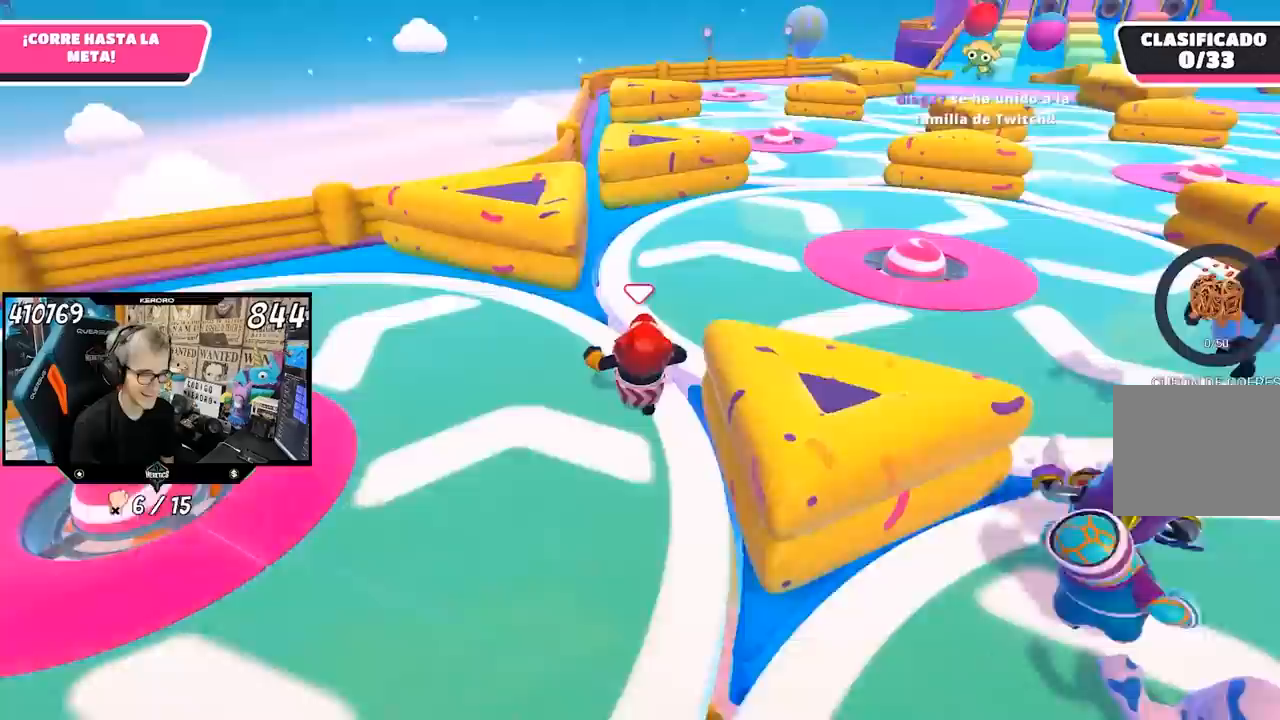
{"buttons": [], "left_stick": "up", "right_stick": "right", "events": []}
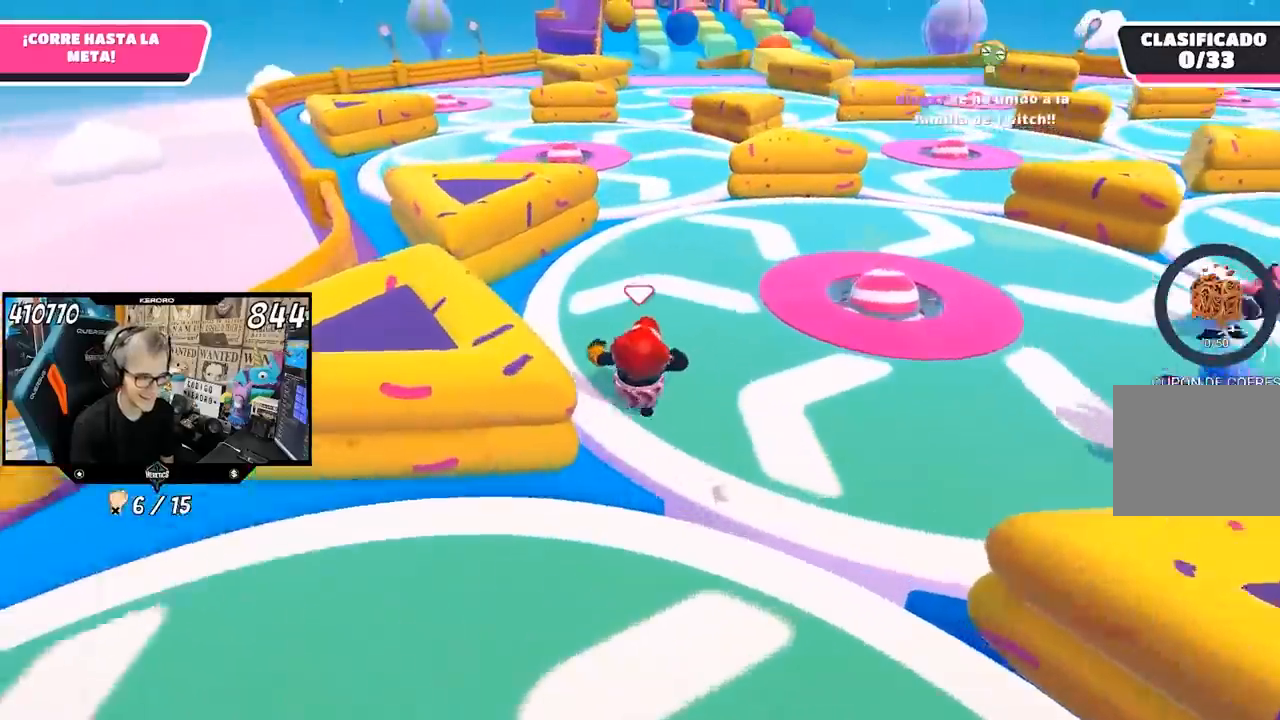
{"buttons": ["L1"], "left_stick": "up", "right_stick": "right", "events": [[383, "L1", "down"]]}
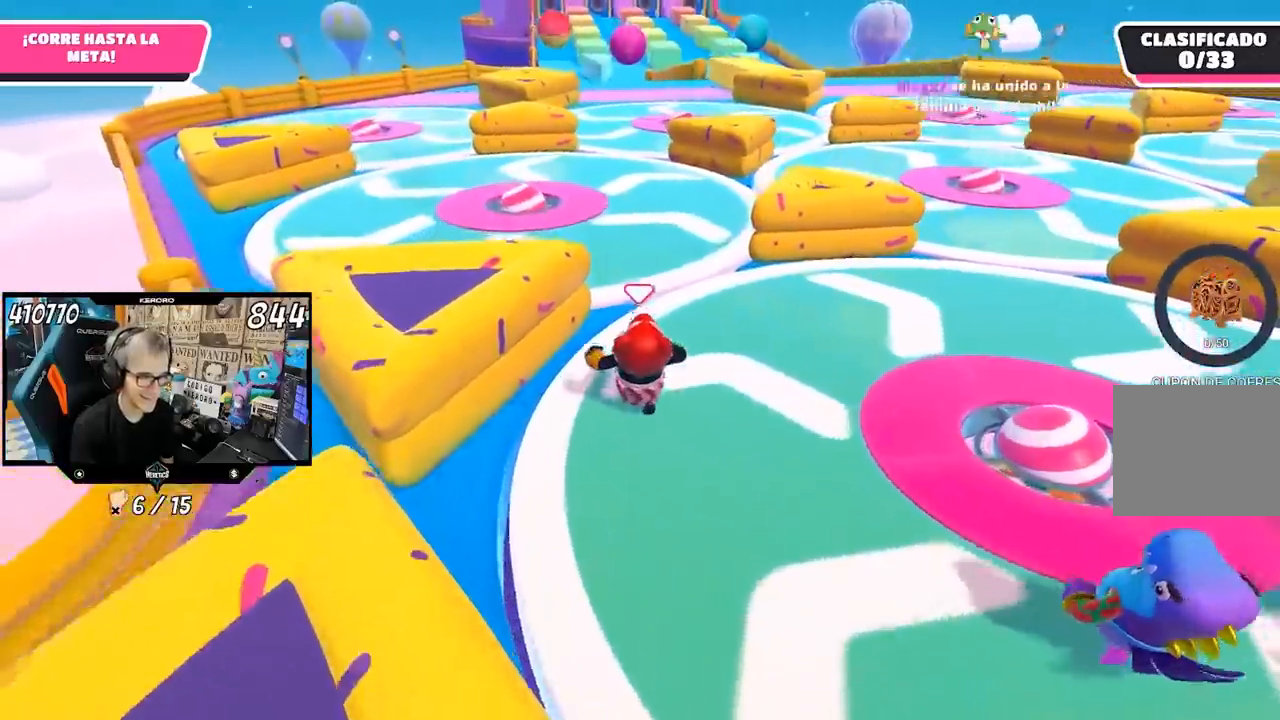
{"buttons": [], "left_stick": "up", "right_stick": "up-right", "events": [[17, "L1", "up"], [350, "right_stick", "up-right"]]}
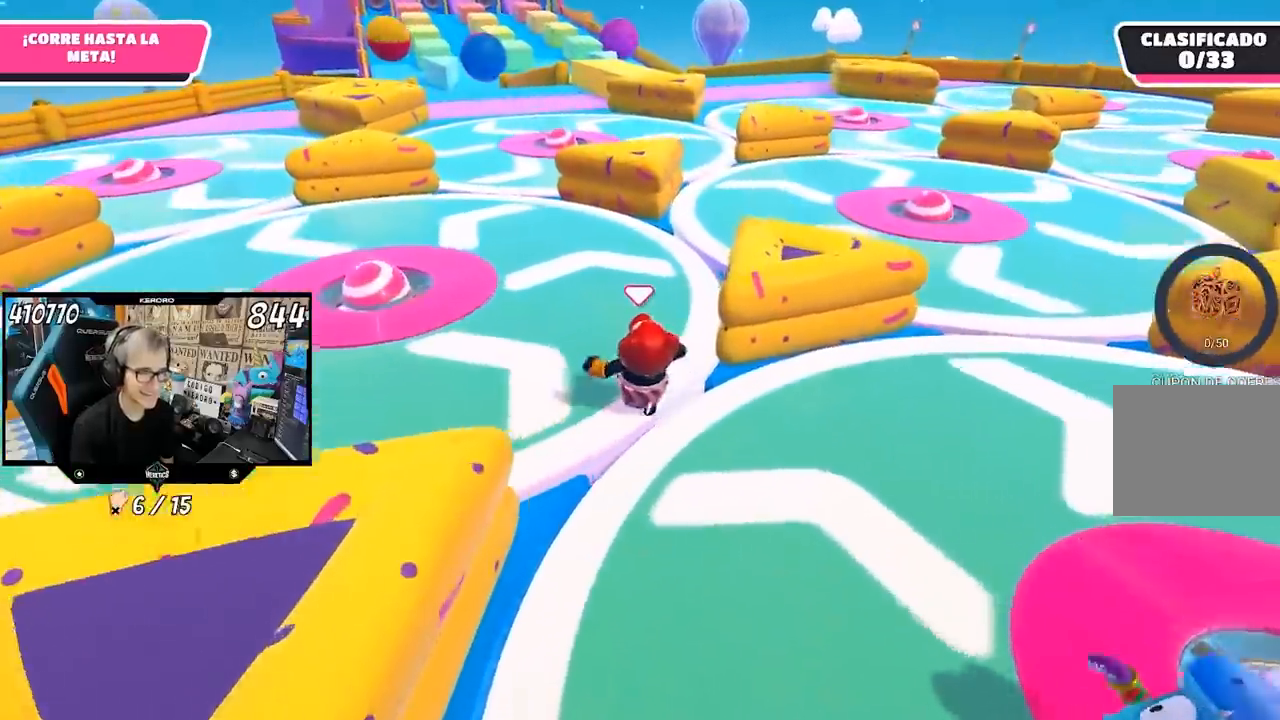
{"buttons": [], "left_stick": "up", "right_stick": "center", "events": [[50, "right_stick", "center"]]}
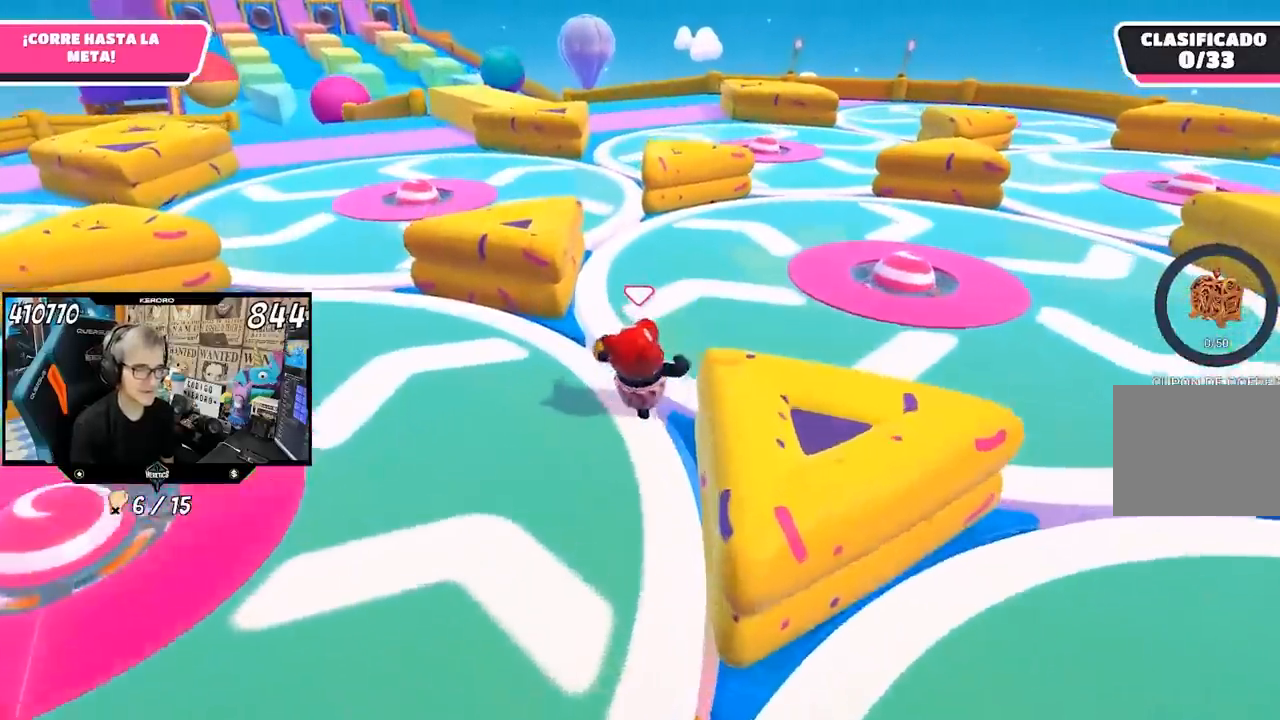
{"buttons": [], "left_stick": "up", "right_stick": "center", "events": [[133, "right_stick", "down-left"], [250, "right_stick", "center"], [300, "L1", "down"], [367, "L1", "up"]]}
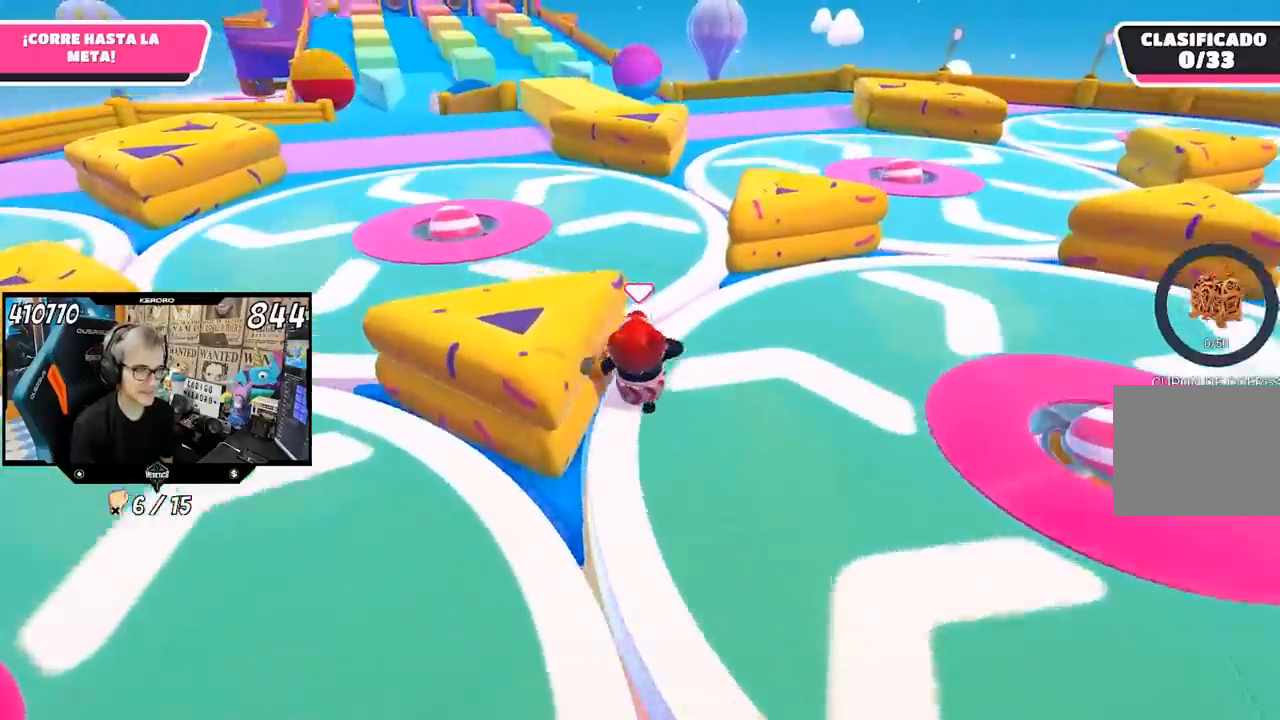
{"buttons": [], "left_stick": "up", "right_stick": "up-left", "events": [[317, "right_stick", "up-left"]]}
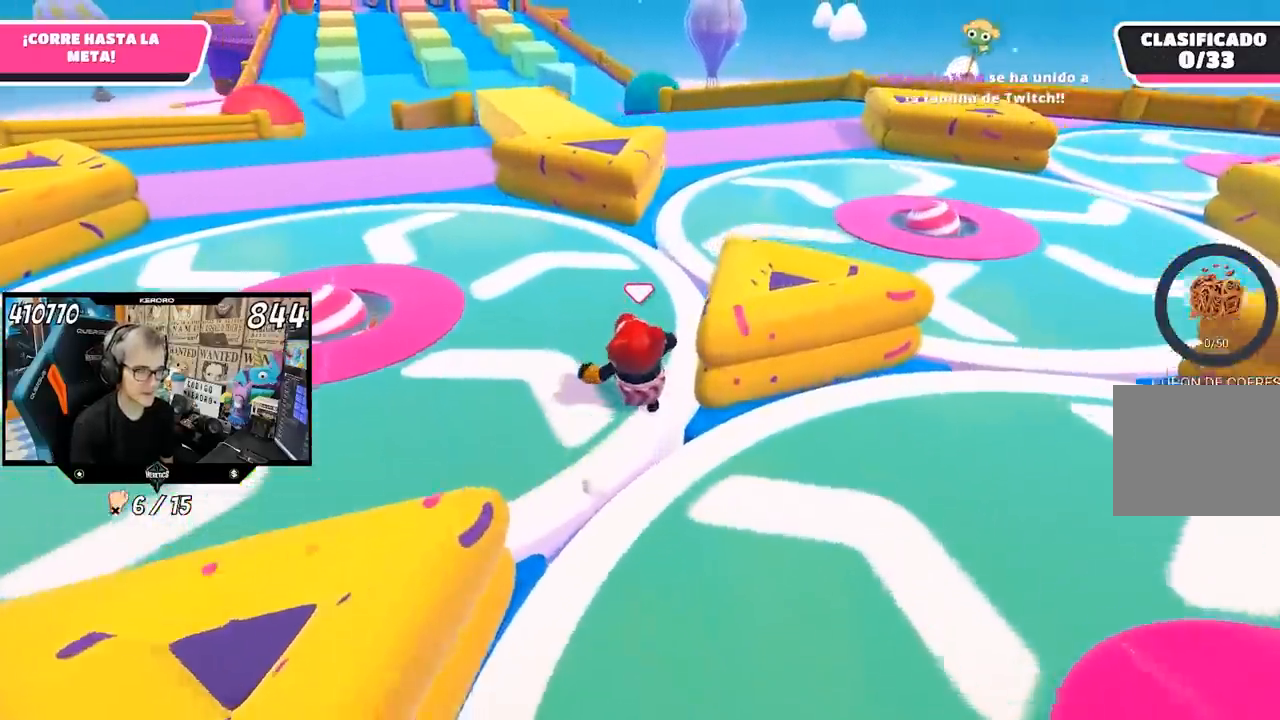
{"buttons": ["L1"], "left_stick": "up", "right_stick": "center", "events": [[317, "R1", "down"], [350, "L1", "down"], [383, "R1", "up"], [450, "right_stick", "center"]]}
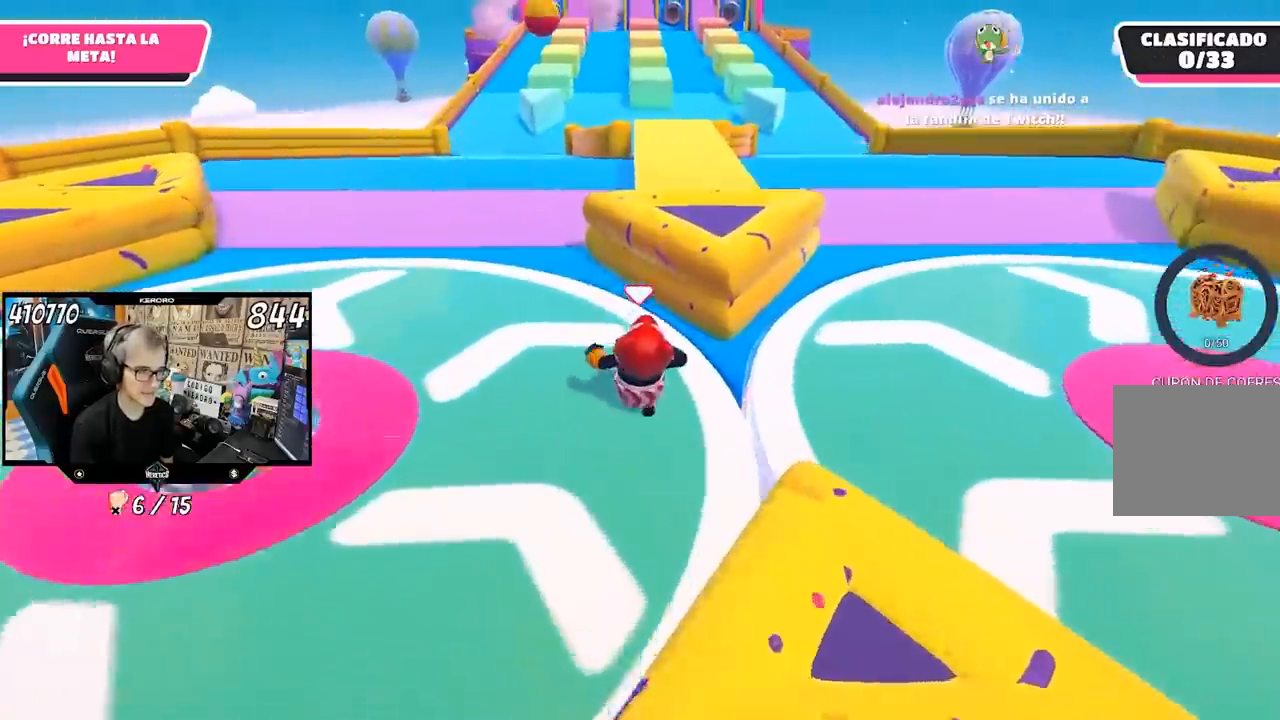
{"buttons": ["CROSS"], "left_stick": "up", "right_stick": "center", "events": [[50, "R1", "down"], [100, "R1", "up"], [117, "L1", "up"], [417, "CROSS", "down"]]}
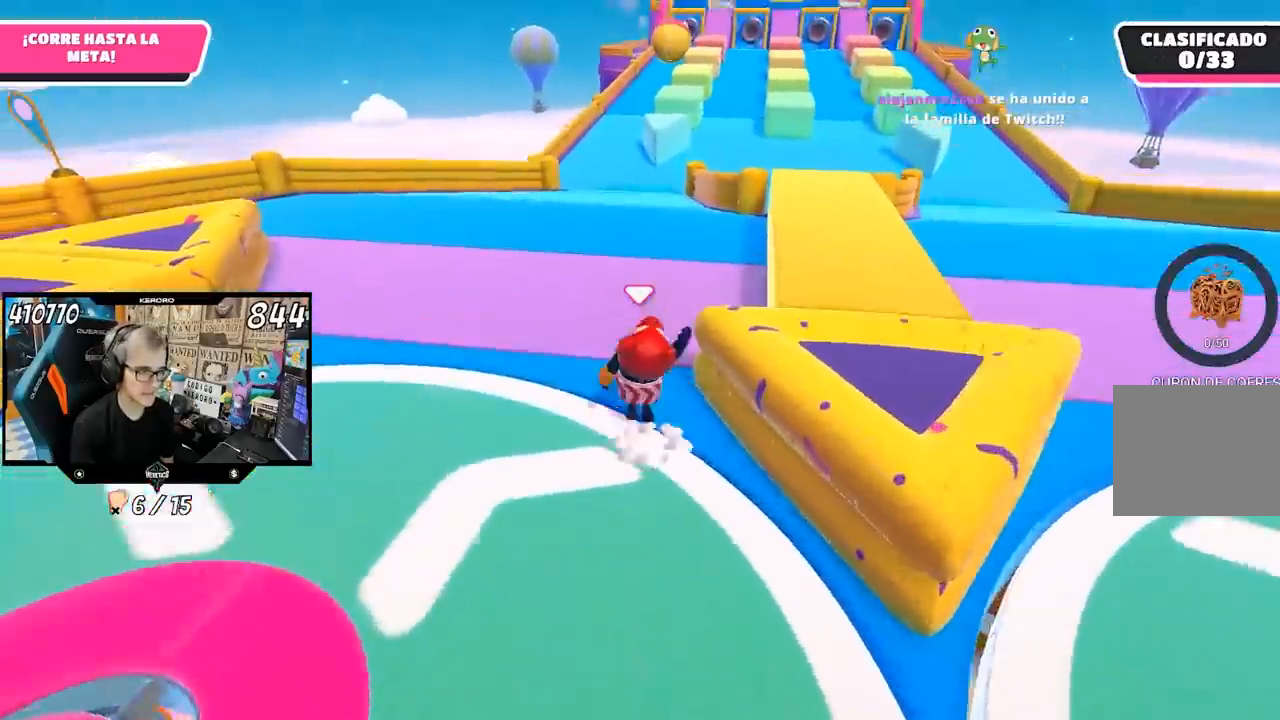
{"buttons": [], "left_stick": "up", "right_stick": "up", "events": [[150, "CROSS", "up"], [317, "right_stick", "up-right"], [500, "right_stick", "up"]]}
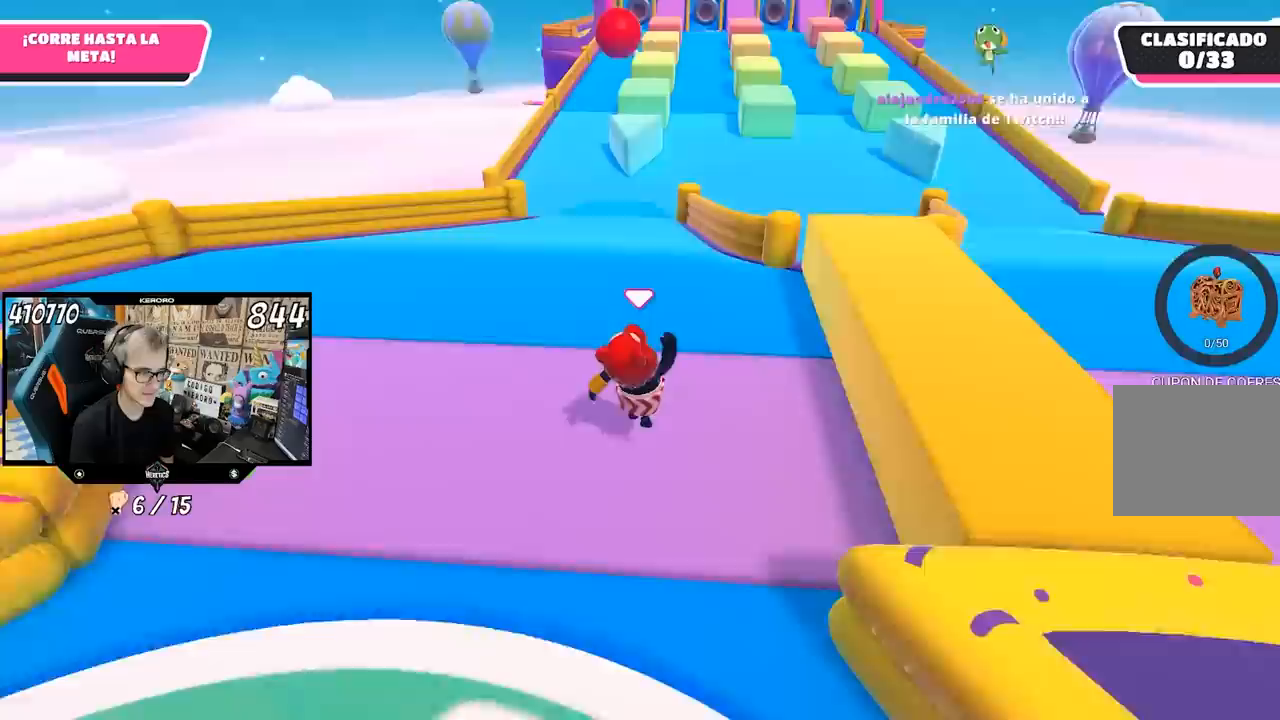
{"buttons": [], "left_stick": "up", "right_stick": "center", "events": [[250, "right_stick", "center"]]}
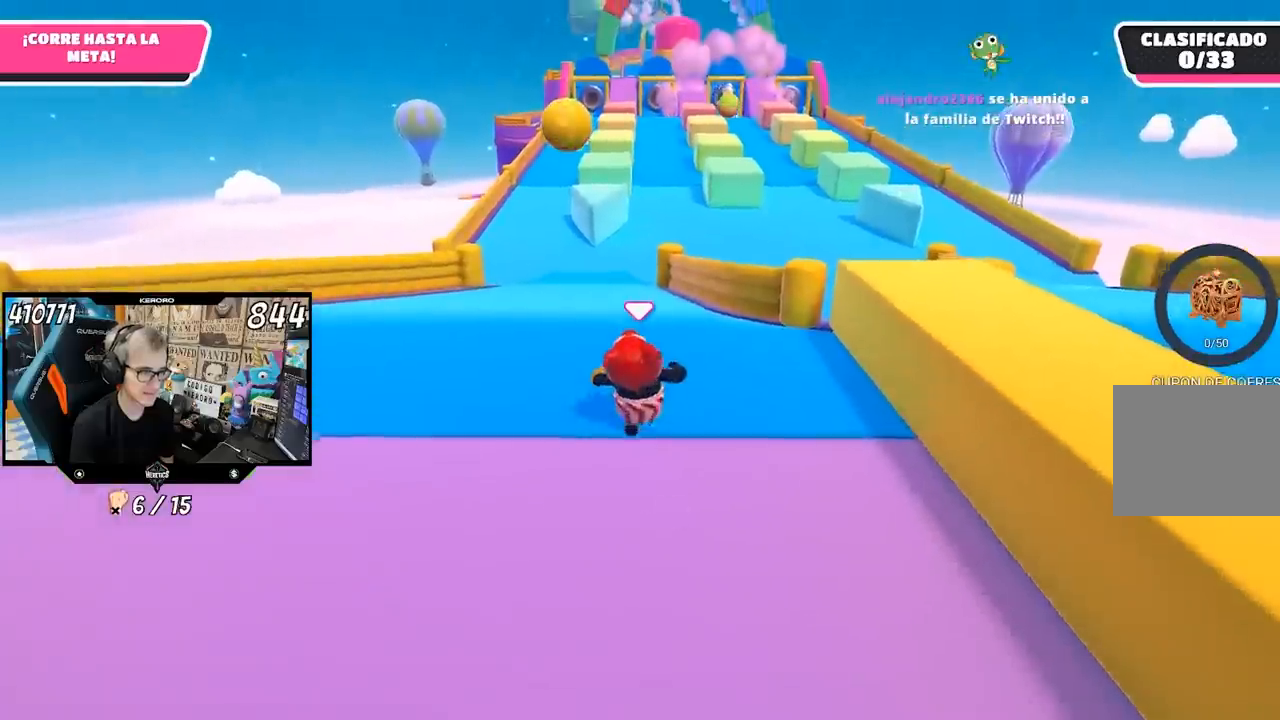
{"buttons": [], "left_stick": "up", "right_stick": "center", "events": []}
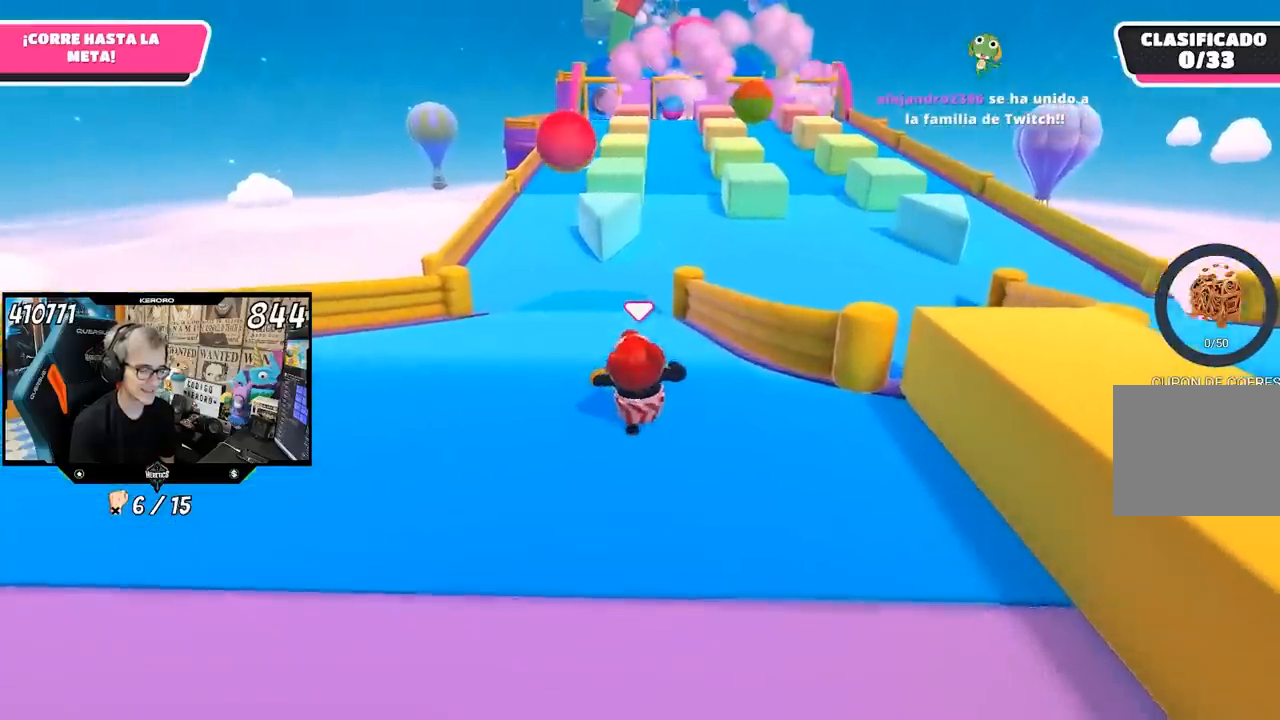
{"buttons": [], "left_stick": "up", "right_stick": "center", "events": []}
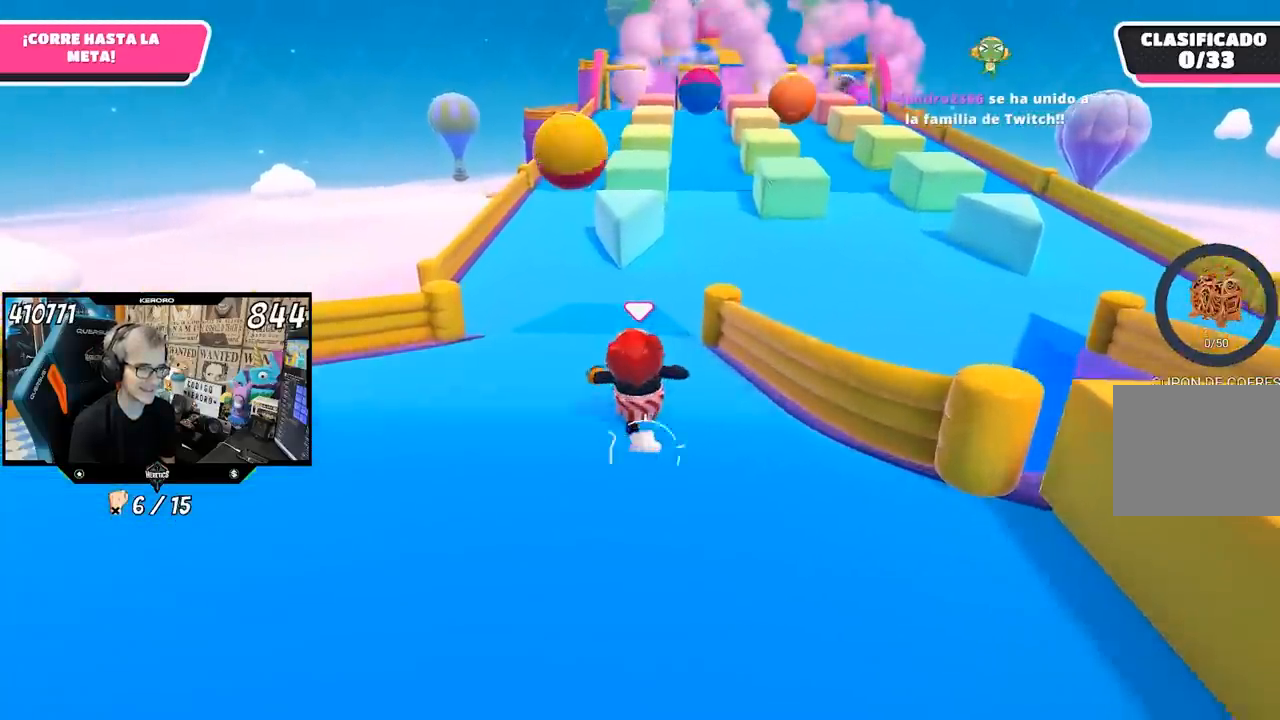
{"buttons": [], "left_stick": "up", "right_stick": "center", "events": [[167, "R1", "down"], [267, "R1", "up"]]}
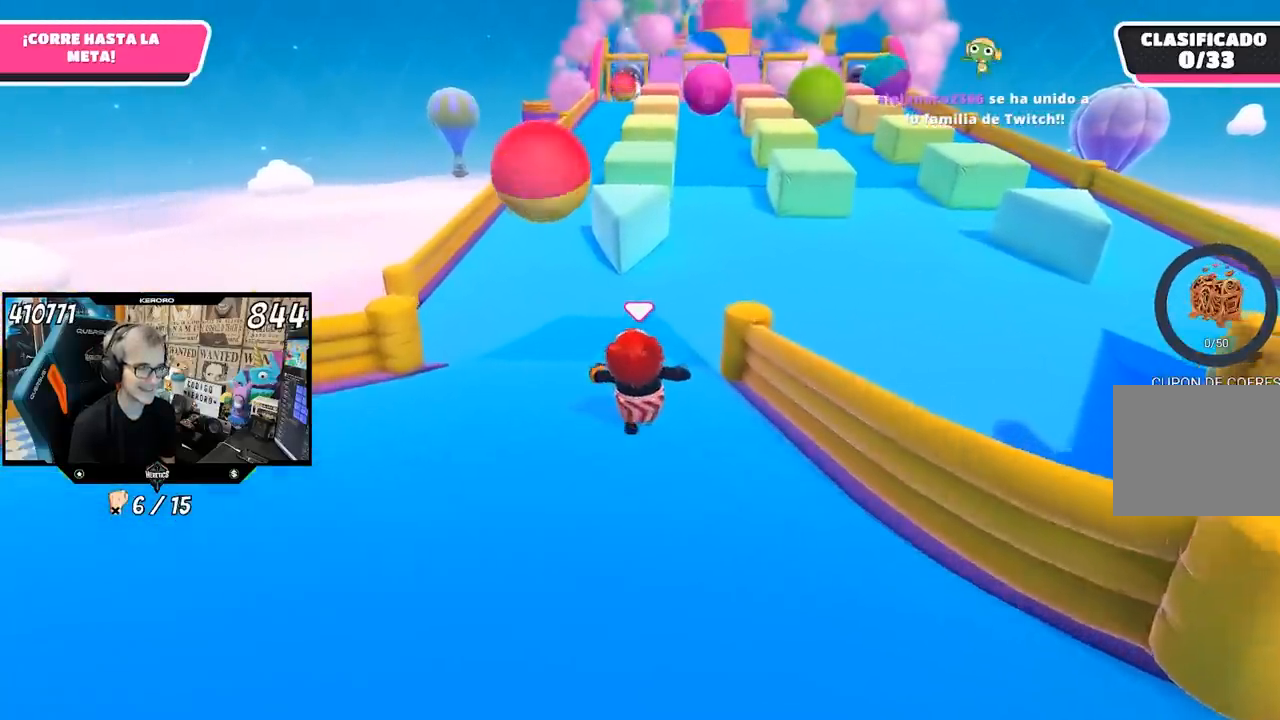
{"buttons": [], "left_stick": "up", "right_stick": "center", "events": []}
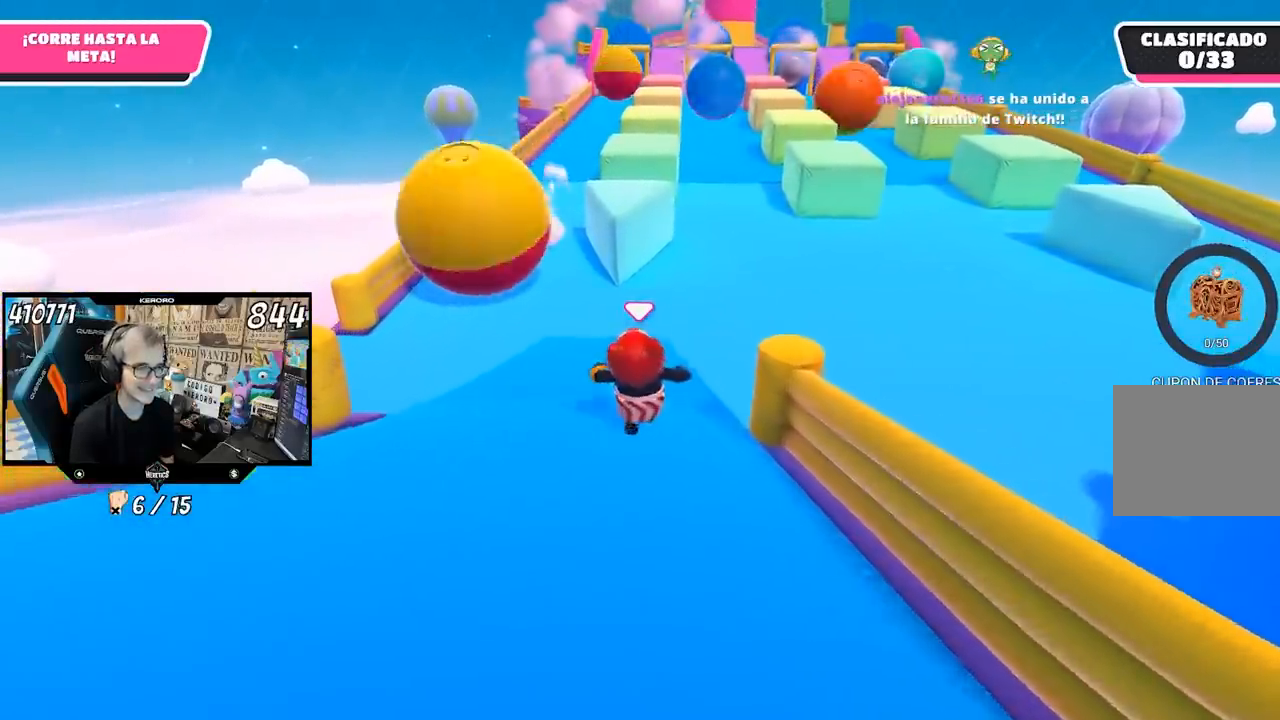
{"buttons": [], "left_stick": "up", "right_stick": "center", "events": []}
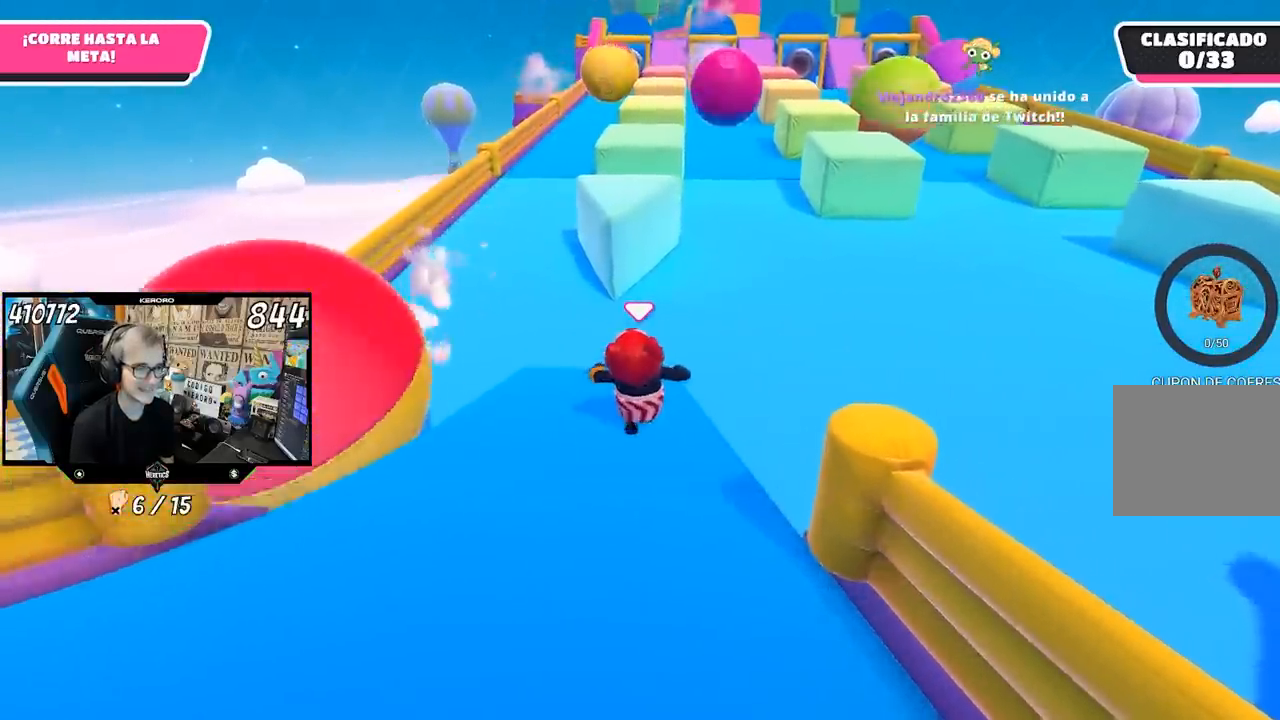
{"buttons": [], "left_stick": "up-right", "right_stick": "center", "events": [[450, "left_stick", "up-right"]]}
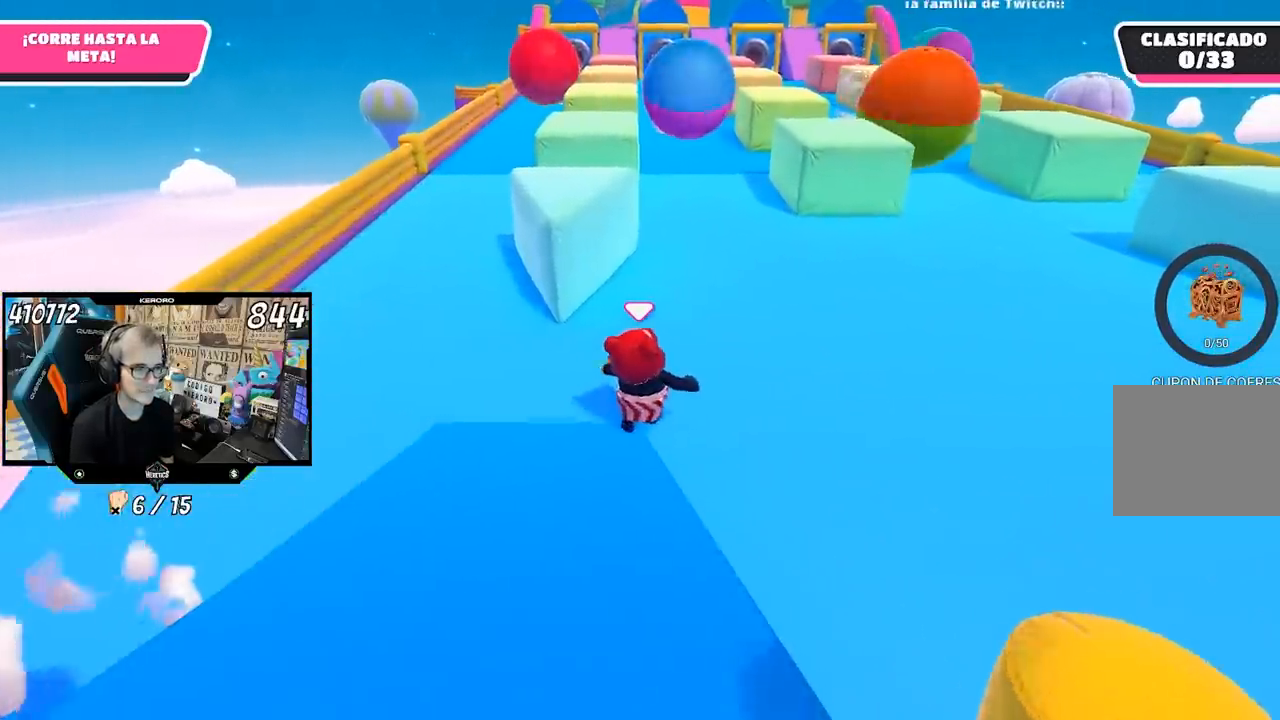
{"buttons": [], "left_stick": "up-right", "right_stick": "center", "events": []}
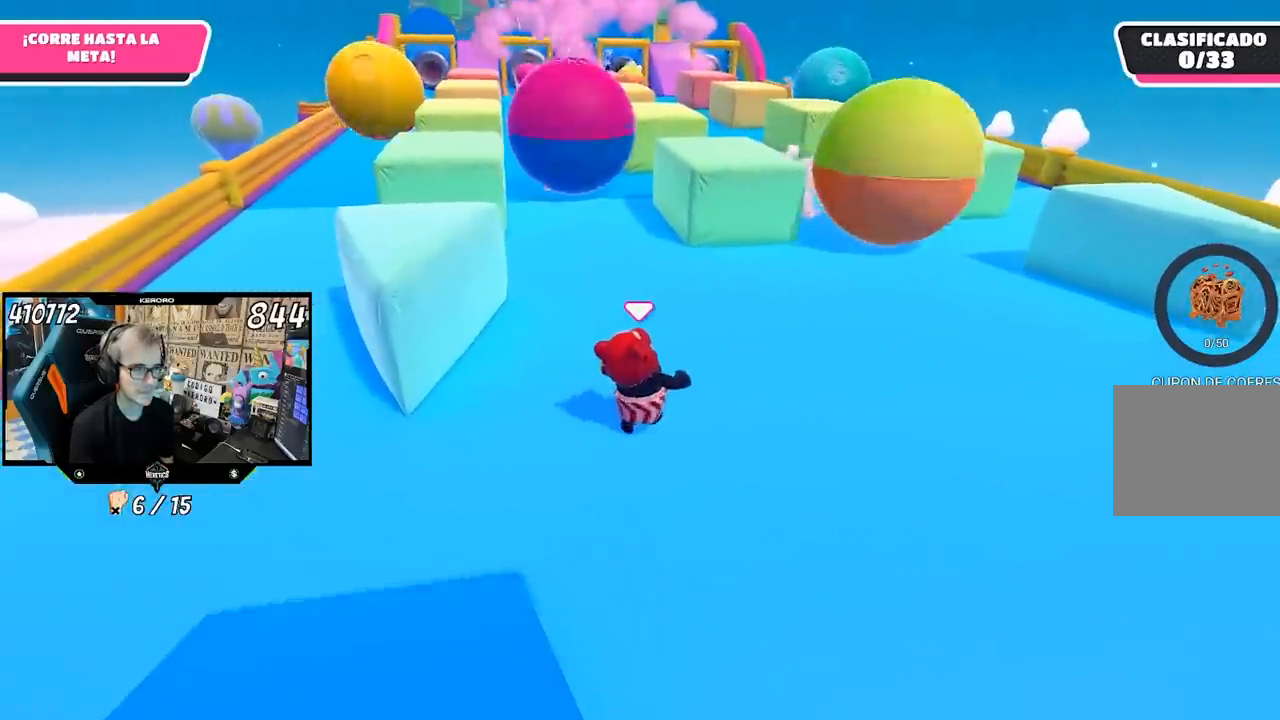
{"buttons": [], "left_stick": "up-right", "right_stick": "center", "events": []}
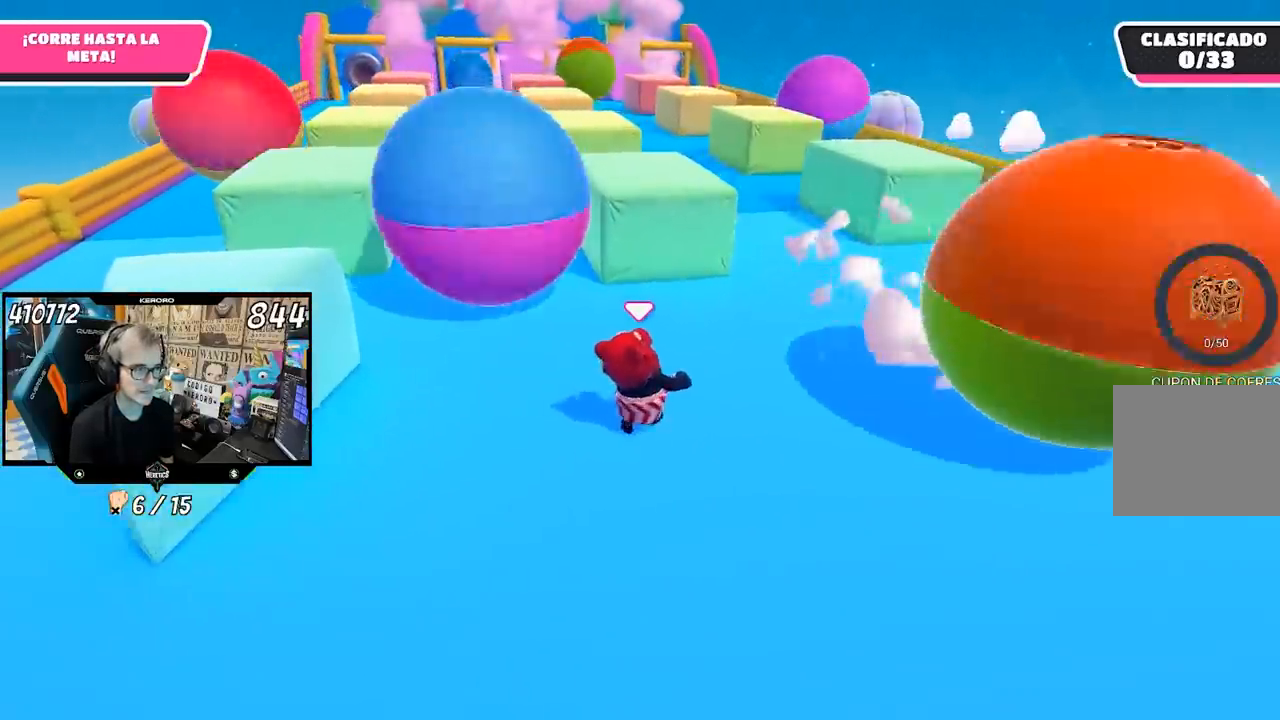
{"buttons": [], "left_stick": "up-left", "right_stick": "center", "events": [[117, "left_stick", "up"], [350, "left_stick", "up-left"]]}
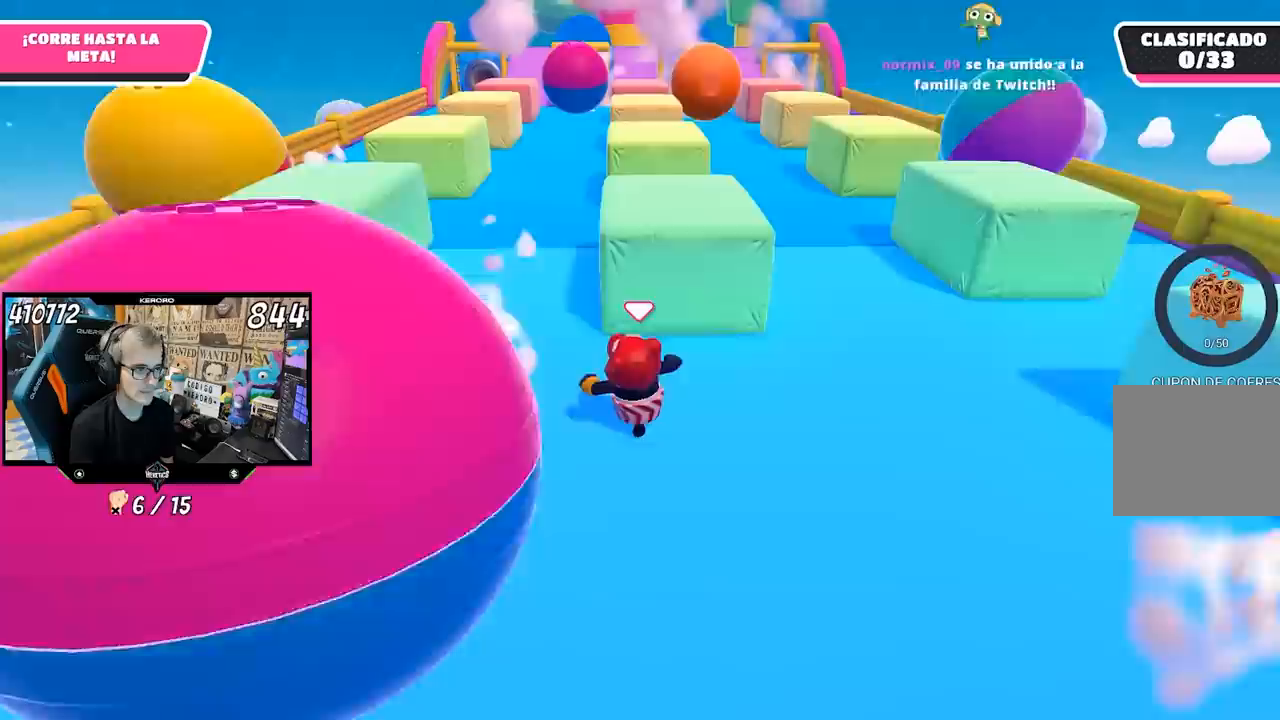
{"buttons": [], "left_stick": "up", "right_stick": "down-right", "events": [[117, "right_stick", "down-right"], [333, "left_stick", "up"]]}
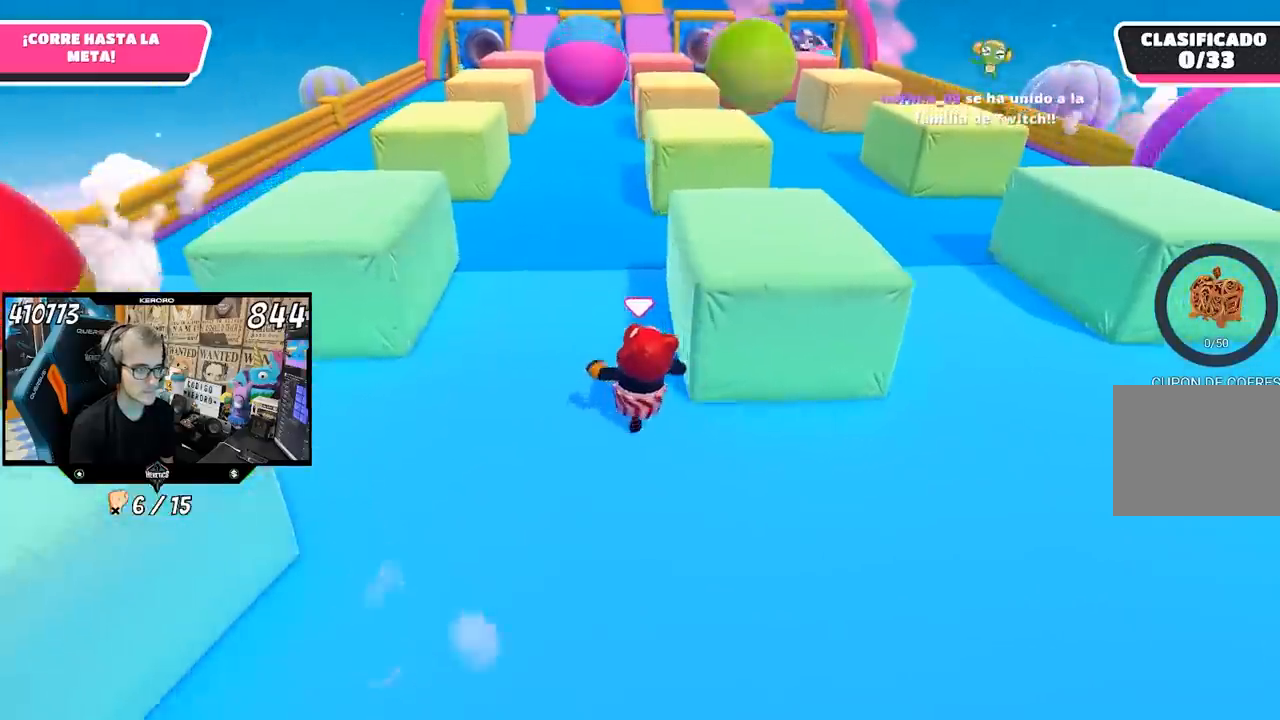
{"buttons": [], "left_stick": "up", "right_stick": "center", "events": [[350, "right_stick", "center"]]}
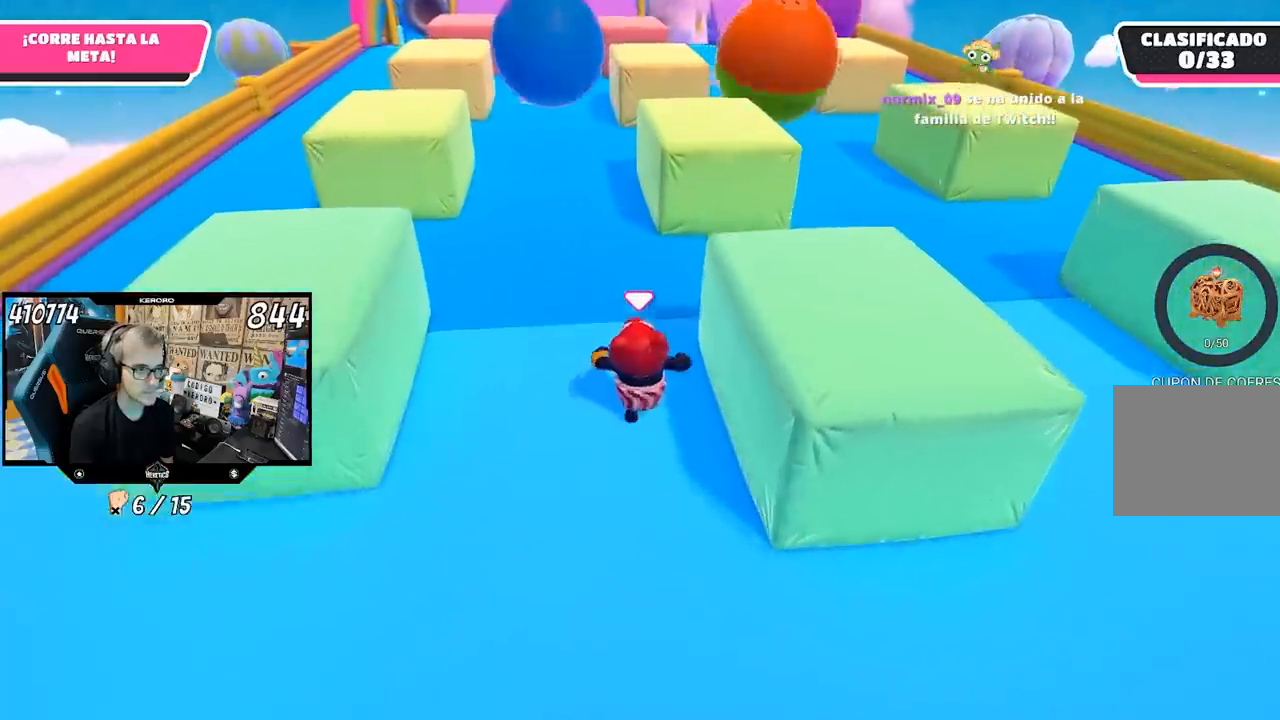
{"buttons": [], "left_stick": "up-right", "right_stick": "center", "events": [[317, "left_stick", "up-right"]]}
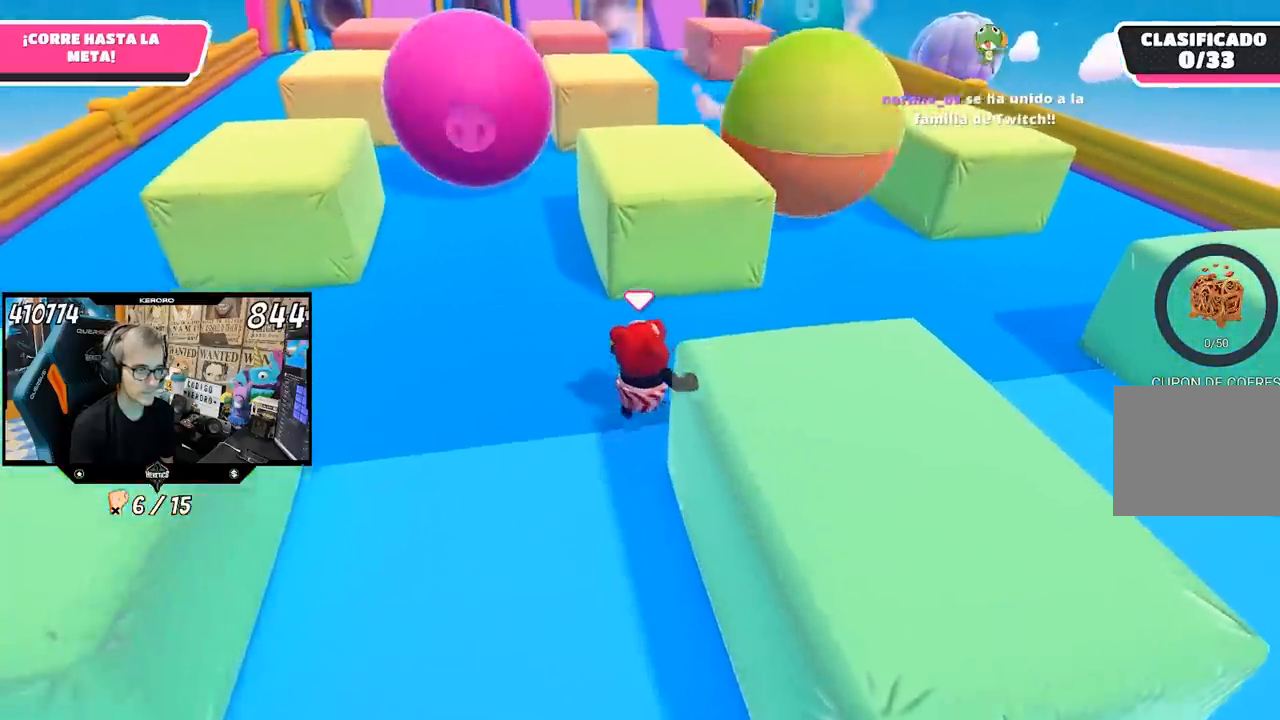
{"buttons": [], "left_stick": "up-right", "right_stick": "center", "events": []}
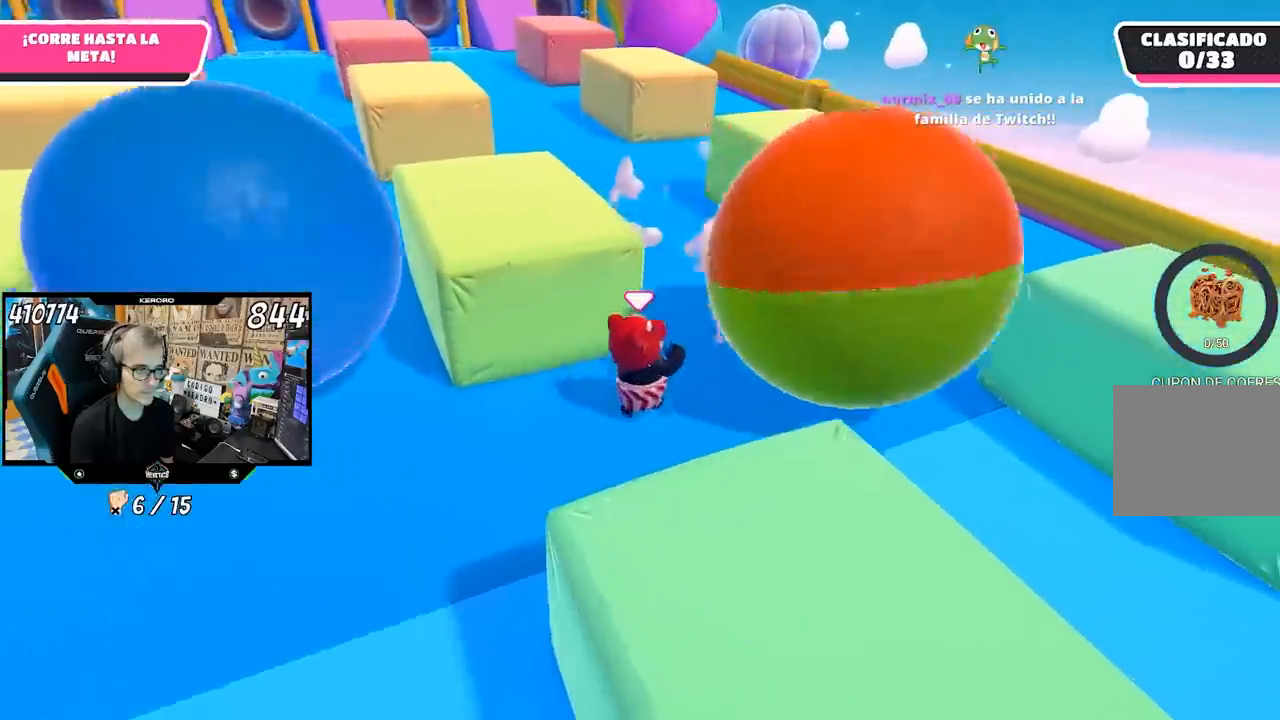
{"buttons": [], "left_stick": "up", "right_stick": "up-left"}
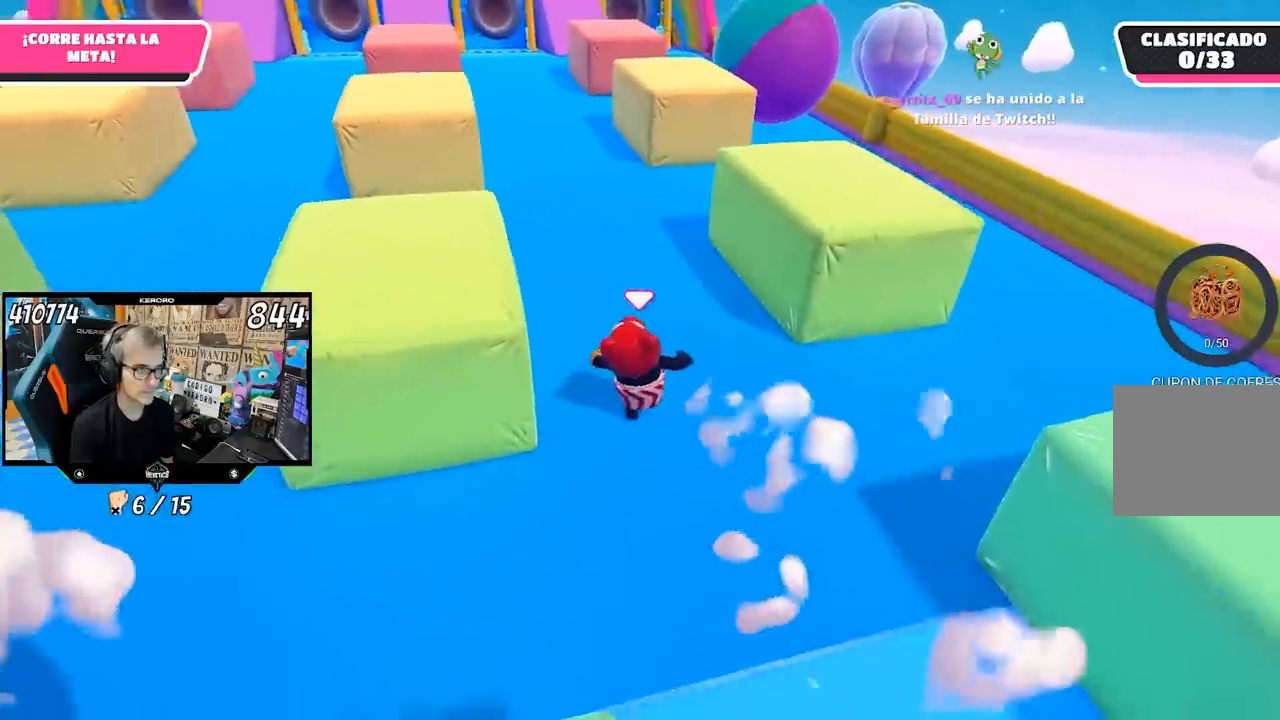
{"buttons": [], "left_stick": "up", "right_stick": "up-left", "events": []}
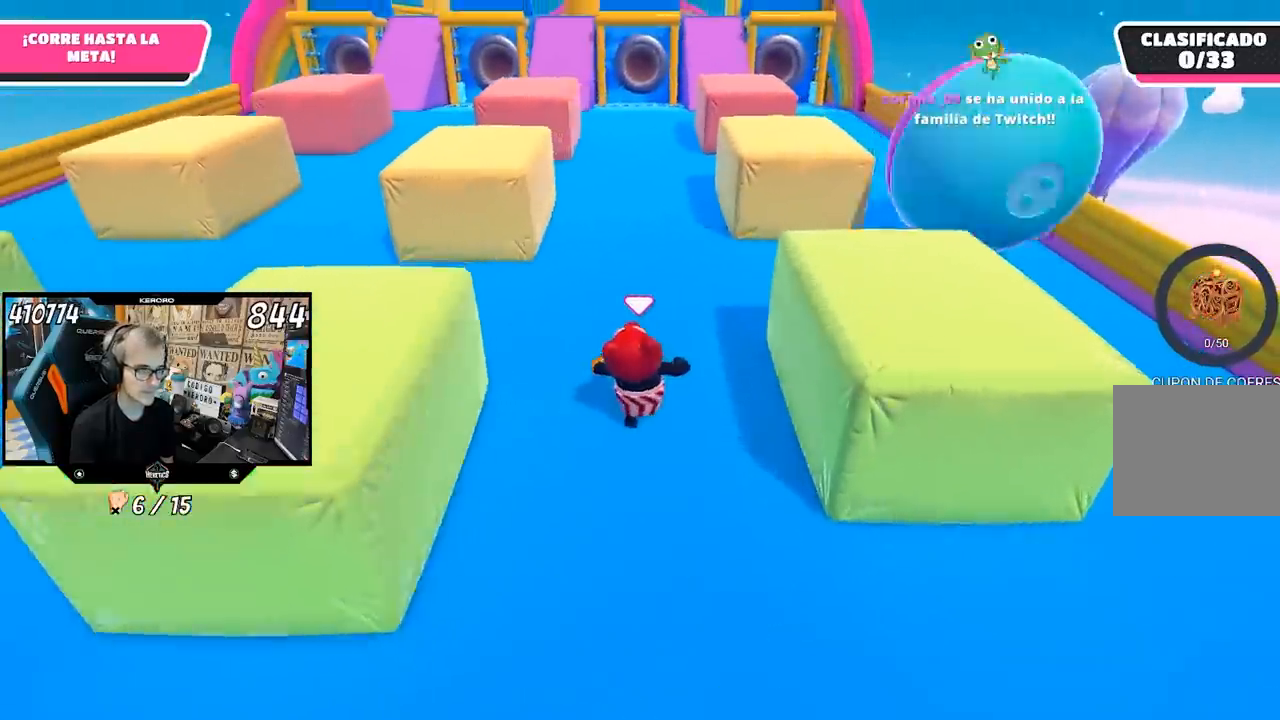
{"buttons": [], "left_stick": "up", "right_stick": "center"}
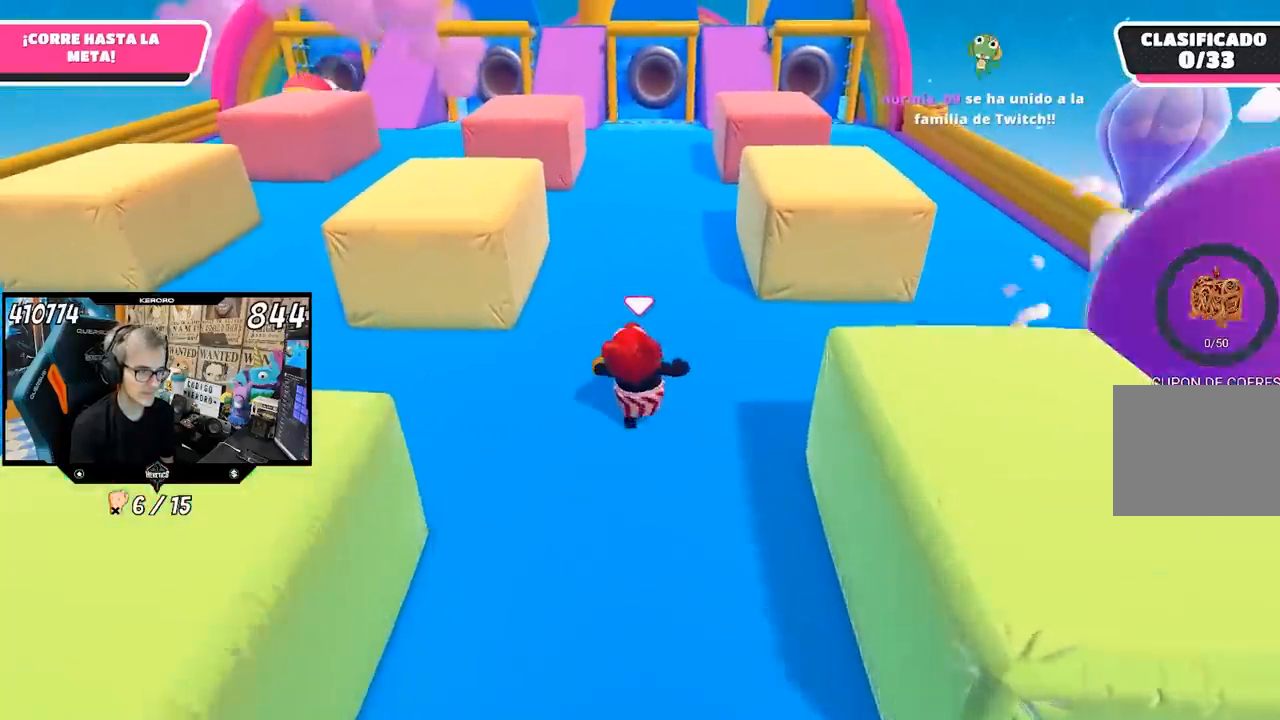
{"buttons": [], "left_stick": "up", "right_stick": "center", "events": []}